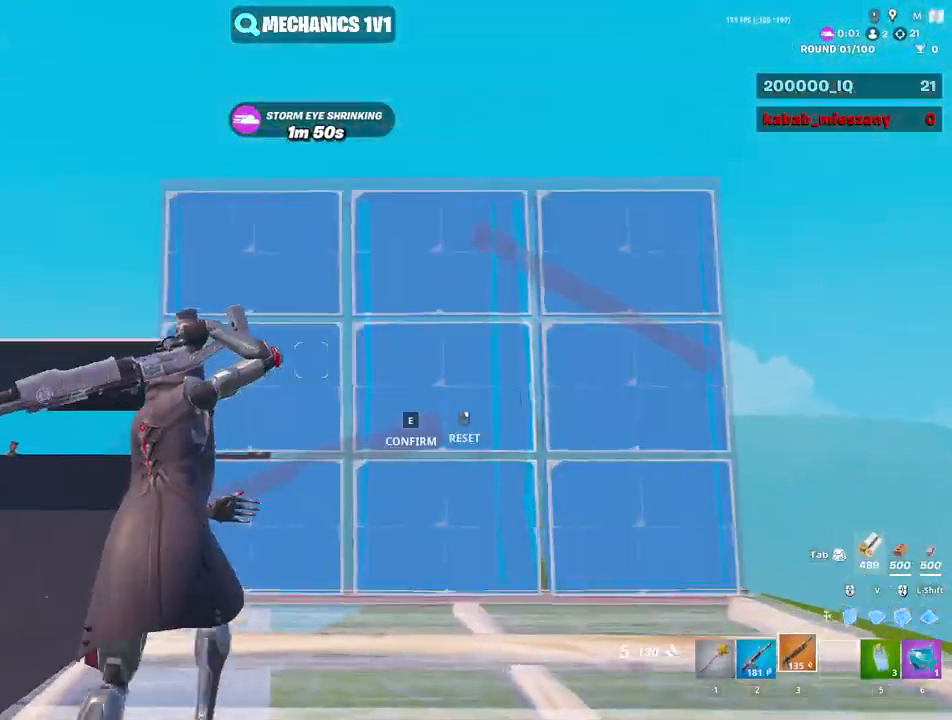
Gameplay with keyboard and mouse; each line is a JSON object with the keys and mouse buttons held at the frame after it. "events" lists presses ("down") and releases ("up") of "1", "2", "3", "4", "5", "a", "alt", "c", "caps_lock", "ctrl", "d", "e", "f", "g", "q", "r", "s", "shift", "space", "t", "tab", "v", "w", "x", "z", "mouse_left", "mouse_wheel" and "mouse_right" between this image and that frame as [ms after this image, input, new state], when the widget could be followed in between. "mouse_left", "mouse_wheel", "mouse_right" = the "left", "wheel", "right" buttons of the "mouse" list. No other keys are recorded. "wheel" means that the mouse wheel is clicked or scrolled. "mouse_move" is the direction in which the mouse moves at that frame (one of eight, or "still"), when it could be read.
{"keys": ["w"], "mouse": [], "mouse_move": "up", "events": [[33, "mouse_left", "down"], [83, "e", "up"], [183, "mouse_left", "up"], [267, "mouse_left", "down"], [267, "v", "down"], [317, "v", "up"], [400, "3", "down"], [450, "mouse_left", "up"], [500, "3", "up"]]}
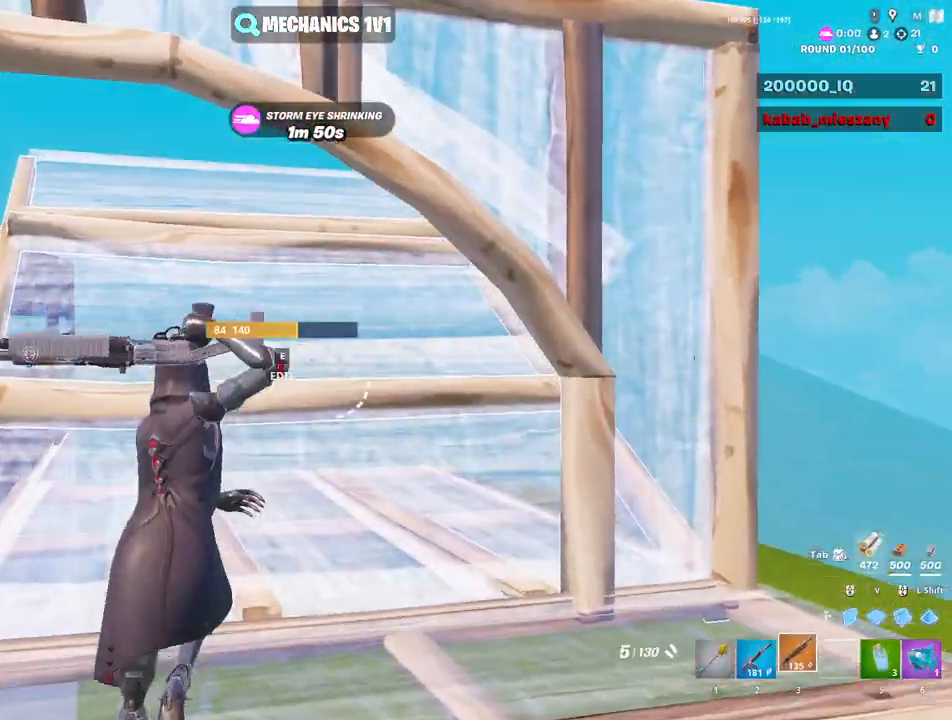
{"keys": ["e", "w"], "mouse": ["left"], "mouse_move": "up-left", "events": [[50, "e", "down"], [100, "mouse_left", "down"], [133, "a", "down"], [133, "e", "up"], [183, "mouse_left", "up"], [233, "mouse_left", "down"], [283, "a", "up"], [333, "3", "down"], [383, "3", "up"], [433, "mouse_left", "up"], [467, "e", "down"], [467, "mouse_left", "down"]]}
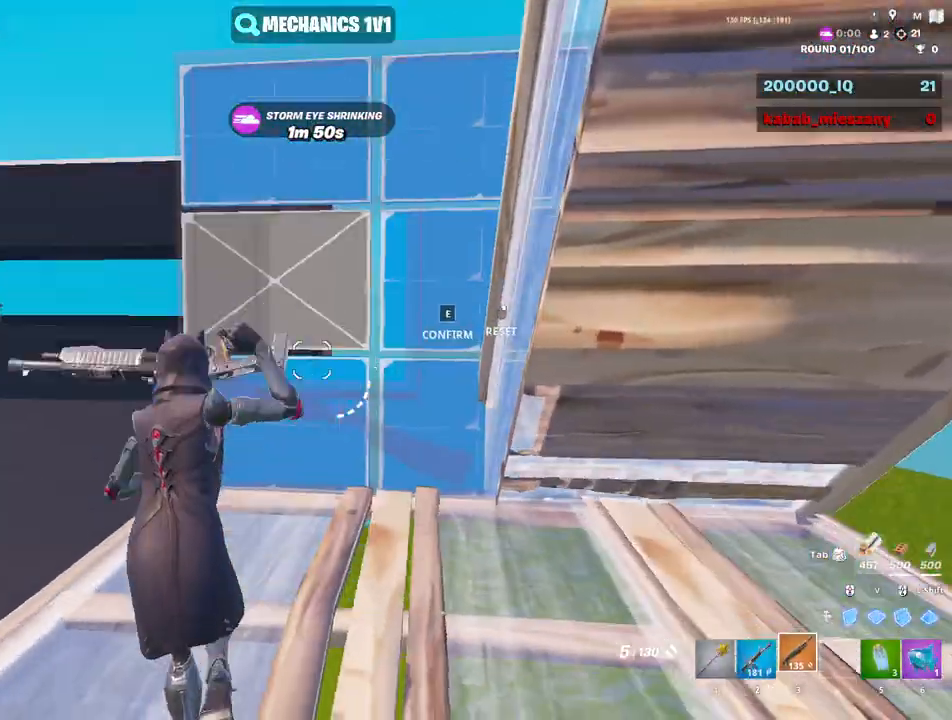
{"keys": ["a", "e", "w"], "mouse": [], "mouse_move": "up", "events": [[67, "e", "up"], [150, "mouse_left", "up"], [200, "v", "down"], [250, "mouse_left", "down"], [300, "v", "up"], [433, "a", "down"], [433, "mouse_left", "up"], [483, "e", "down"]]}
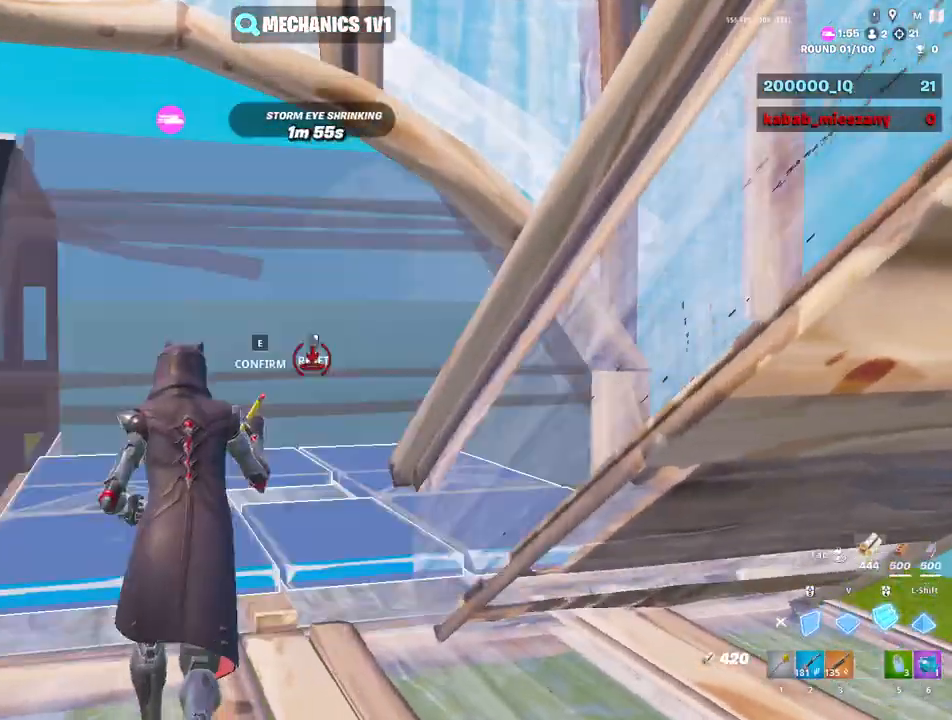
{"keys": ["w"], "mouse": ["left"], "mouse_move": "down-left", "events": [[33, "mouse_left", "down"], [117, "e", "up"], [117, "mouse_left", "up"], [167, "mouse_left", "down"], [217, "a", "up"], [267, "3", "down"], [350, "3", "up"], [350, "mouse_left", "up"], [400, "e", "down"], [450, "mouse_left", "down"], [500, "e", "up"]]}
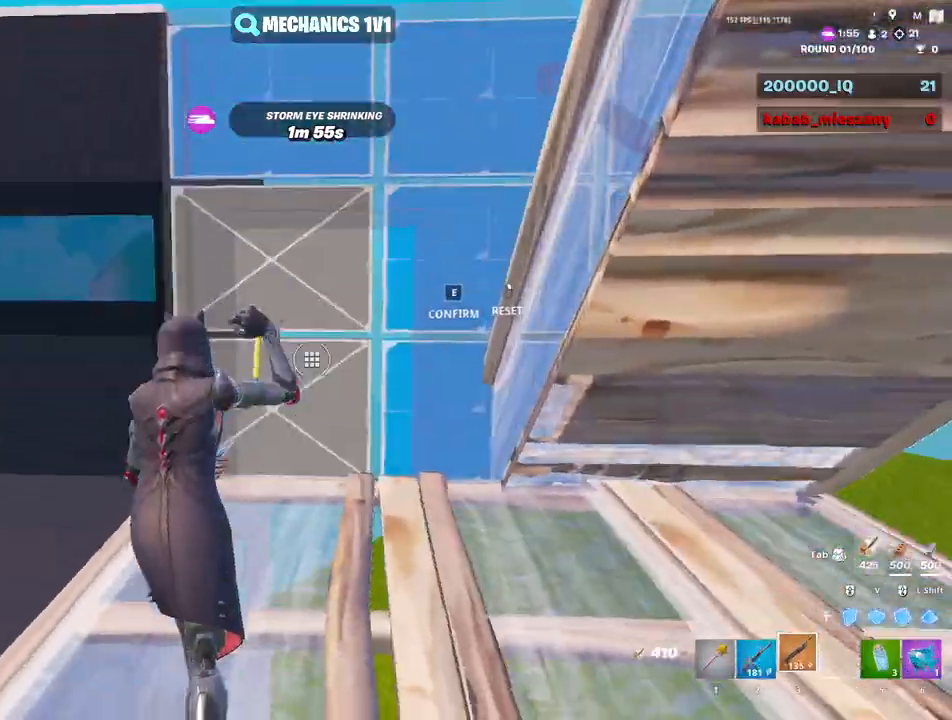
{"keys": ["e", "w"], "mouse": [], "mouse_move": "up", "events": [[150, "mouse_left", "up"], [150, "v", "down"], [183, "mouse_left", "down"], [233, "v", "up"], [333, "3", "down"], [383, "mouse_left", "up"], [417, "3", "up"], [467, "e", "down"]]}
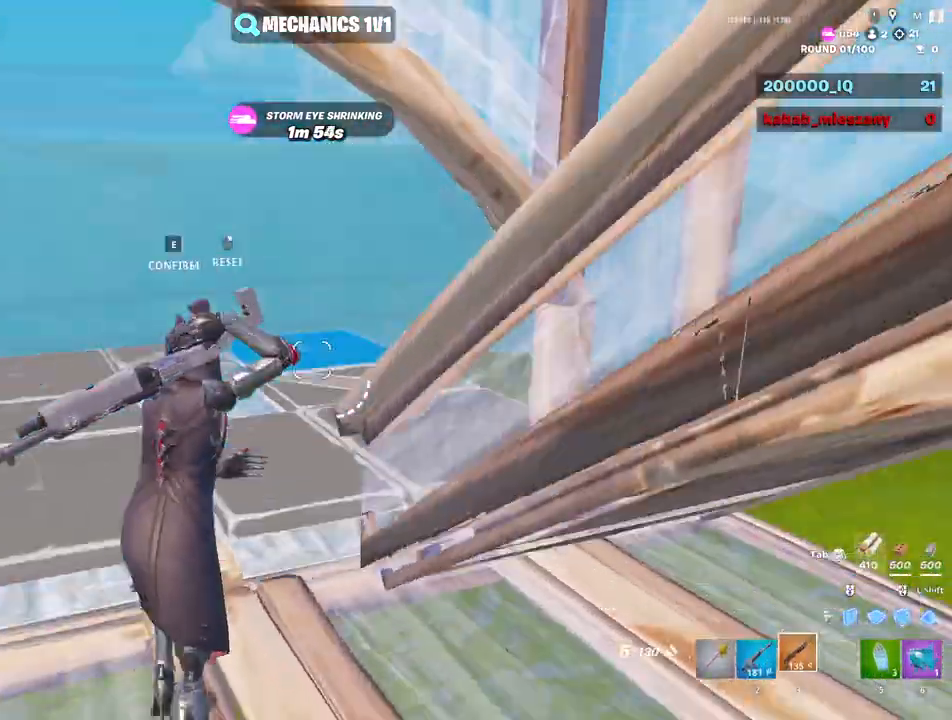
{"keys": ["w"], "mouse": ["left"], "mouse_move": "down-right", "events": [[17, "mouse_left", "down"], [67, "e", "up"], [117, "d", "down"], [117, "mouse_left", "up"], [167, "mouse_left", "down"], [200, "d", "up"], [300, "3", "down"], [350, "3", "up"], [350, "mouse_left", "up"], [383, "e", "down"], [383, "mouse_left", "down"], [483, "e", "up"]]}
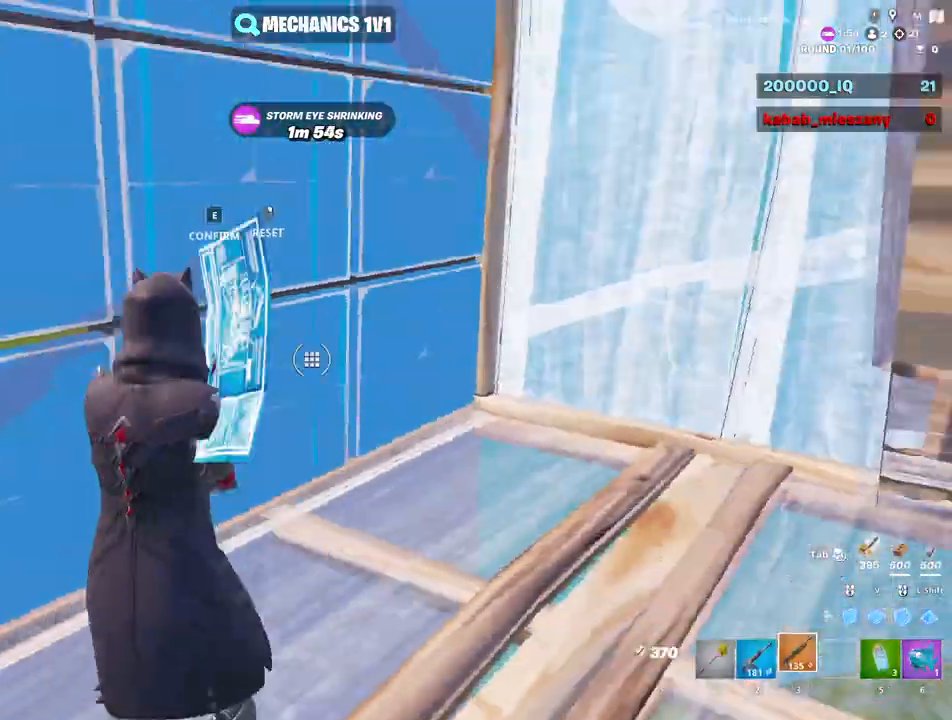
{"keys": ["a"], "mouse": ["left"], "mouse_move": "down", "events": [[83, "mouse_left", "up"], [133, "mouse_left", "down"], [267, "mouse_left", "up"], [317, "w", "up"], [367, "e", "down"], [400, "mouse_left", "down"], [450, "a", "down"], [450, "e", "up"]]}
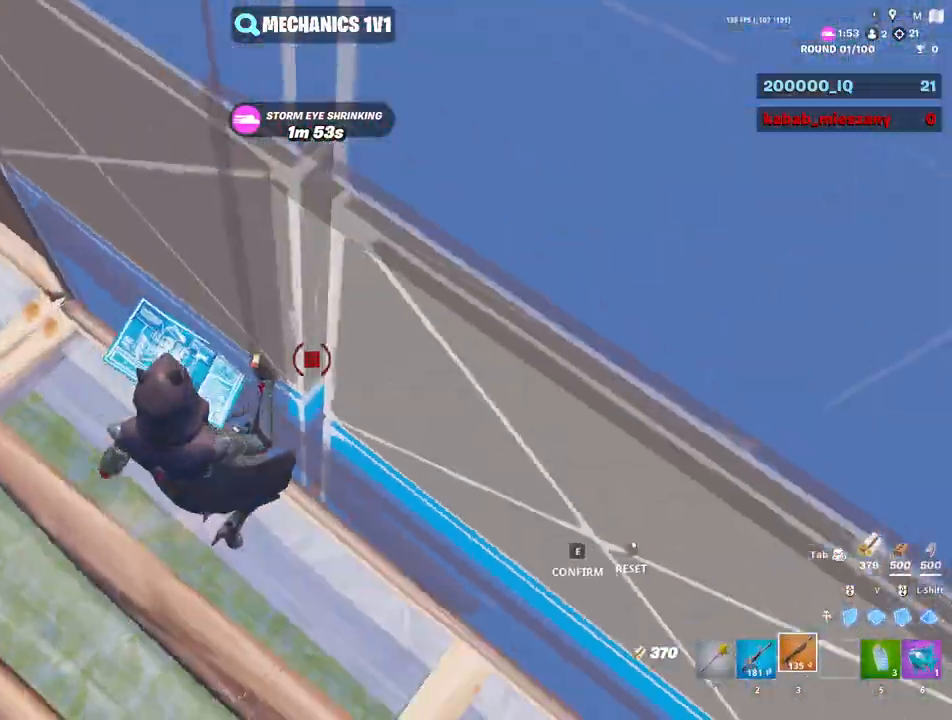
{"keys": [], "mouse": [], "mouse_move": "down-right", "events": [[283, "a", "up"], [283, "mouse_left", "up"], [333, "w", "down"], [367, "w", "up"]]}
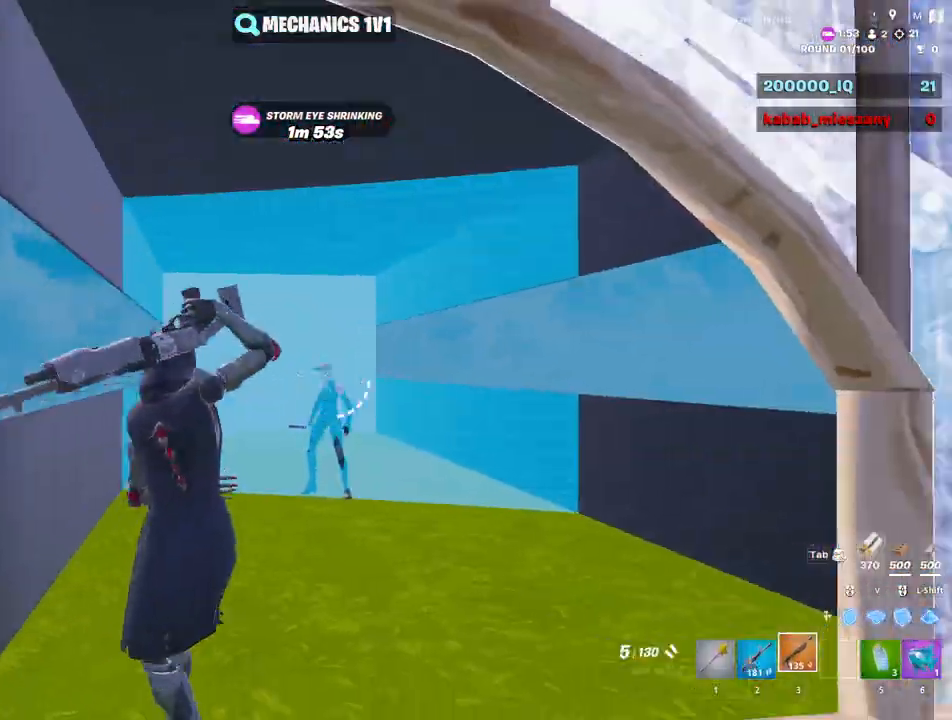
{"keys": [], "mouse": ["right"], "mouse_move": "still", "events": [[300, "mouse_right", "down"]]}
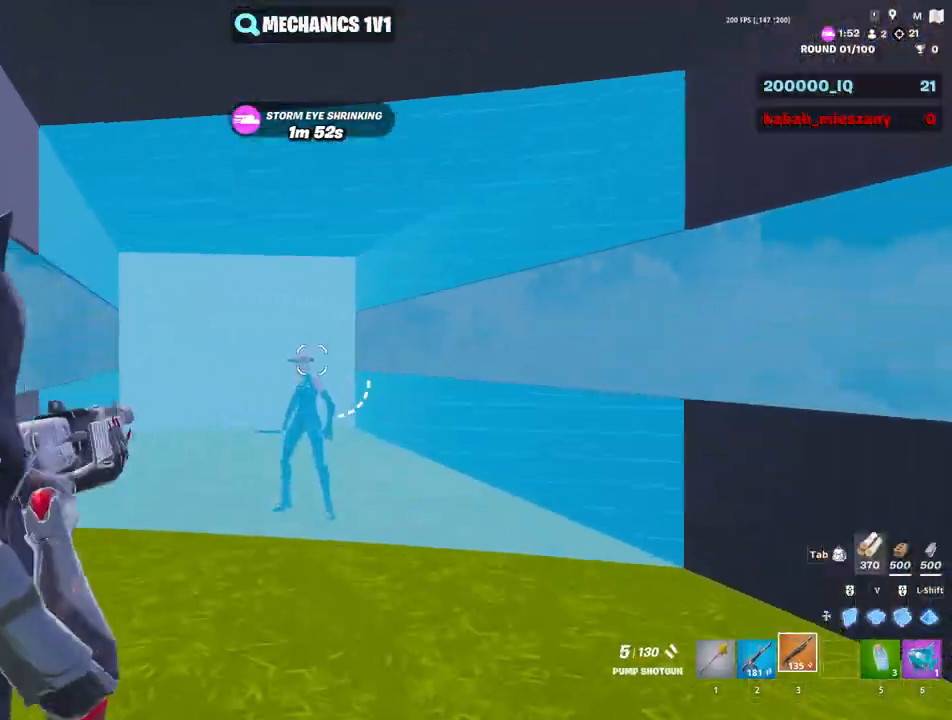
{"keys": [], "mouse": ["right"], "events": []}
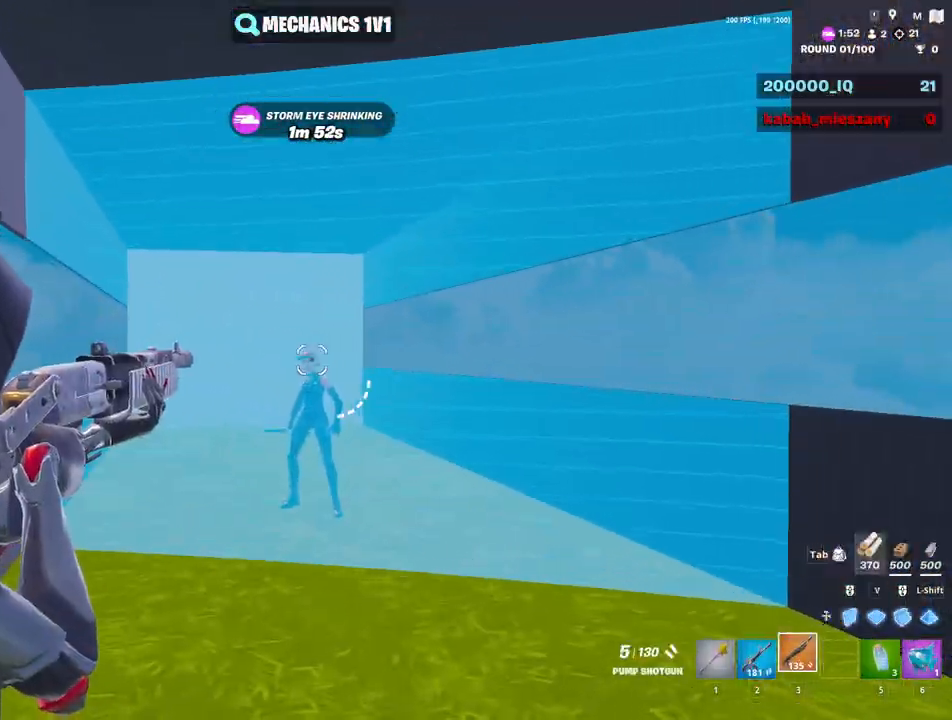
{"keys": [], "mouse": [], "mouse_move": "still", "events": [[283, "mouse_left", "down"], [283, "mouse_right", "up"], [333, "mouse_left", "up"], [383, "2", "down"], [417, "2", "up"]]}
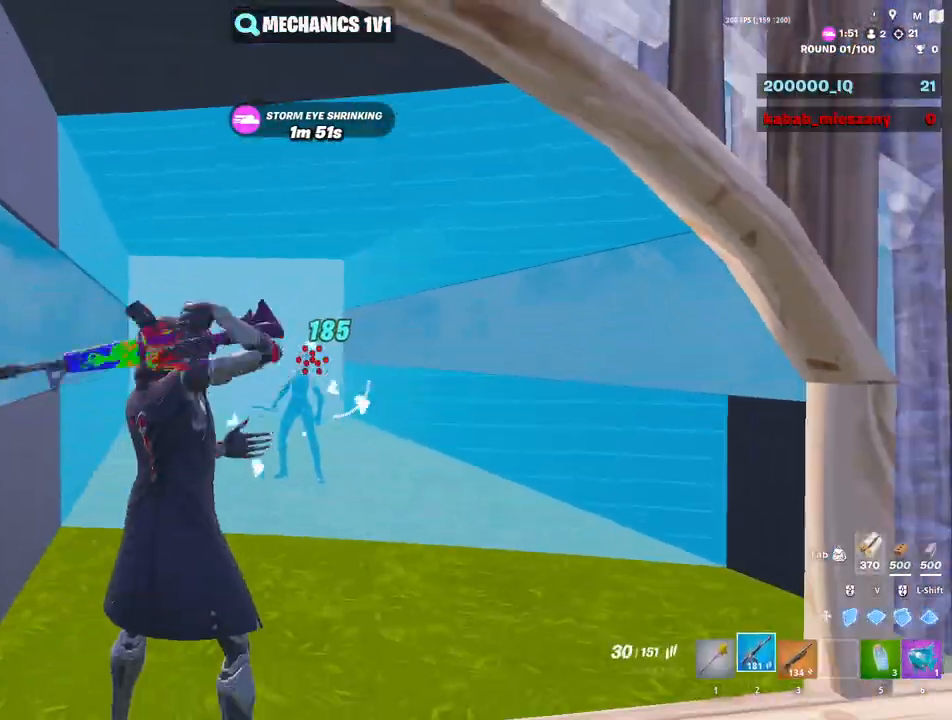
{"keys": [], "mouse": ["right"], "mouse_move": "still", "events": [[250, "mouse_right", "down"], [333, "mouse_left", "down"], [433, "mouse_left", "up"]]}
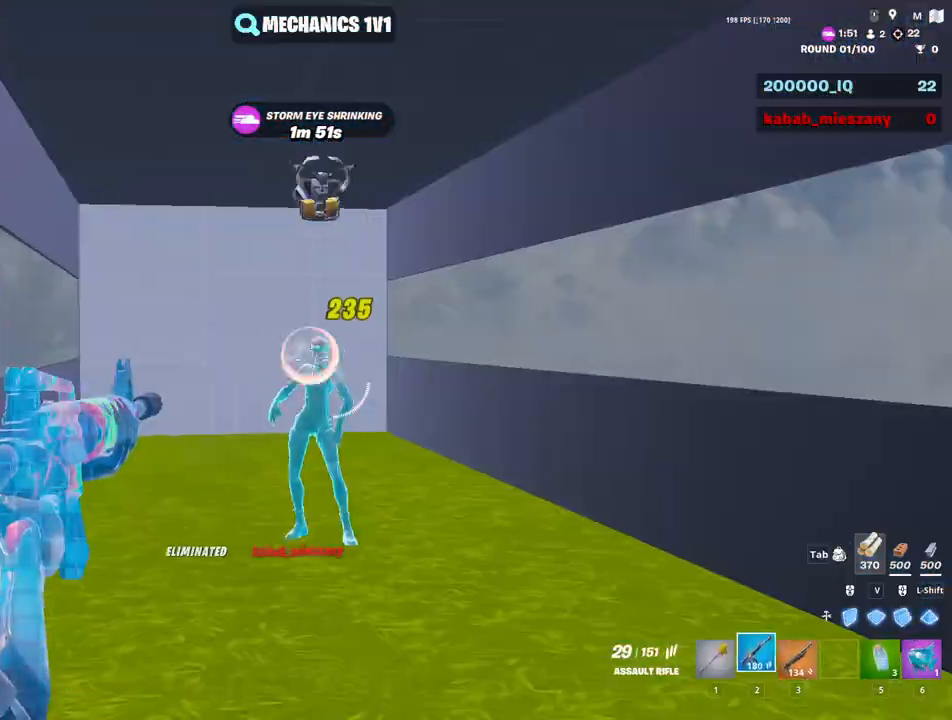
{"keys": [], "mouse": [], "mouse_move": "still", "events": [[133, "mouse_right", "up"], [167, "1", "down"], [267, "1", "up"]]}
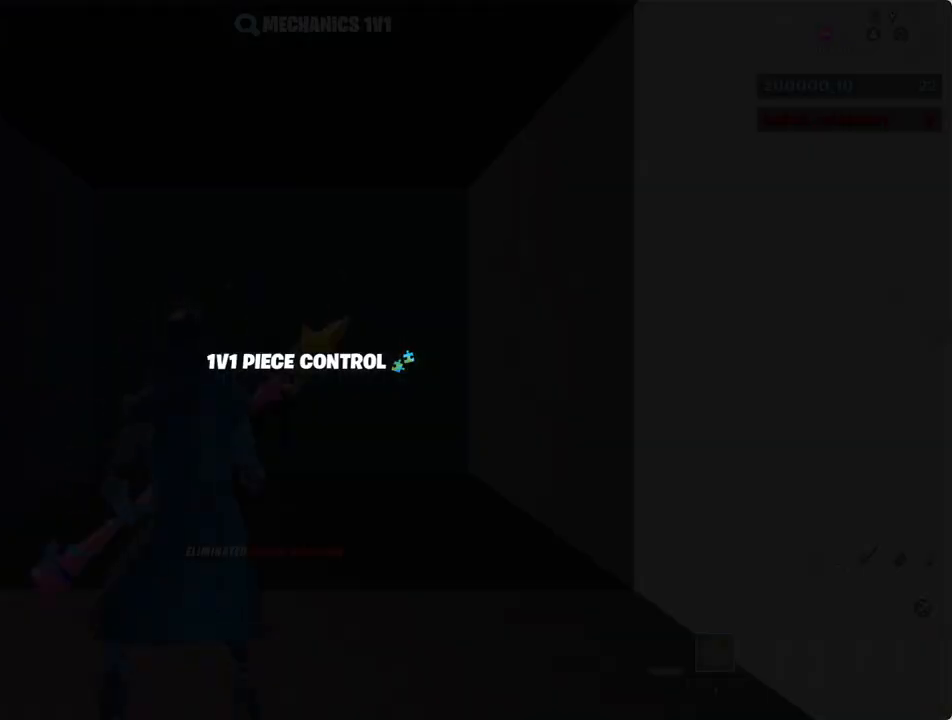
{"keys": [], "mouse": [], "mouse_move": "still", "events": []}
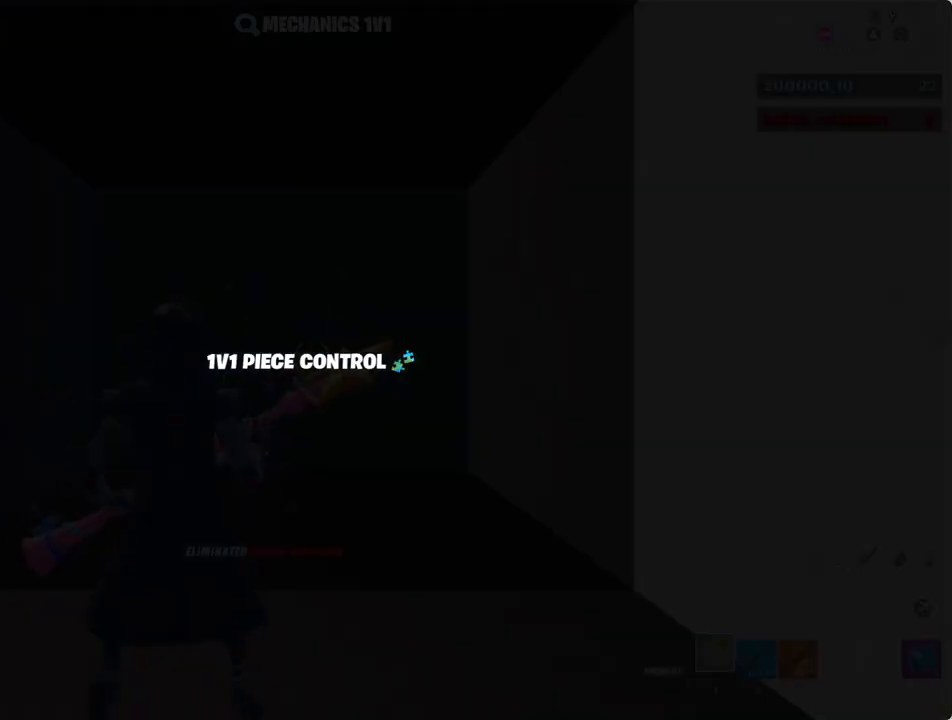
{"keys": [], "mouse": [], "mouse_move": "still", "events": []}
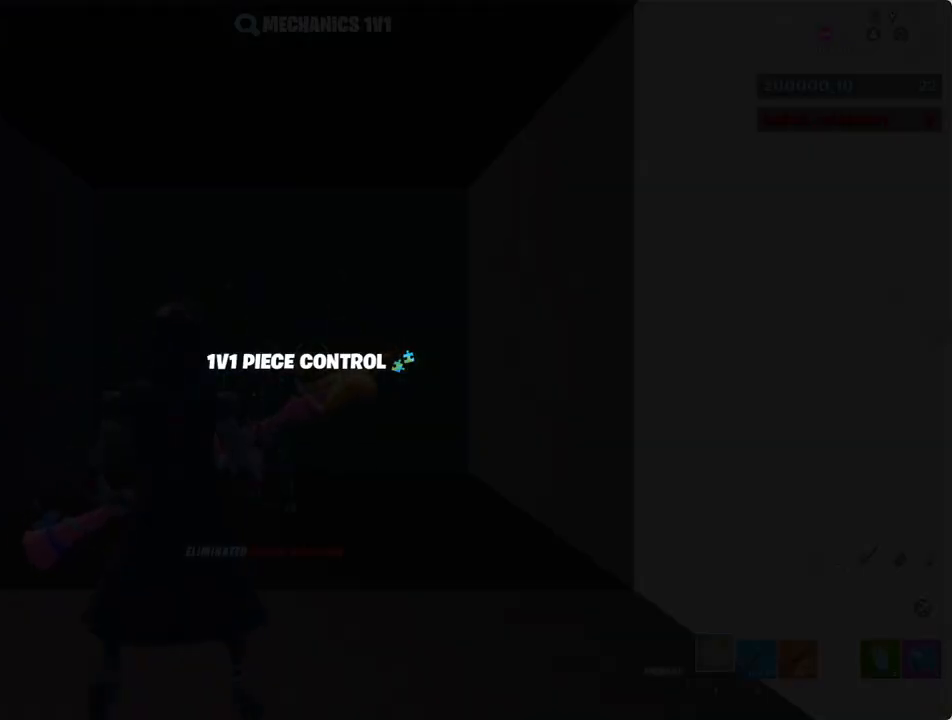
{"keys": [], "mouse": [], "mouse_move": "right", "events": []}
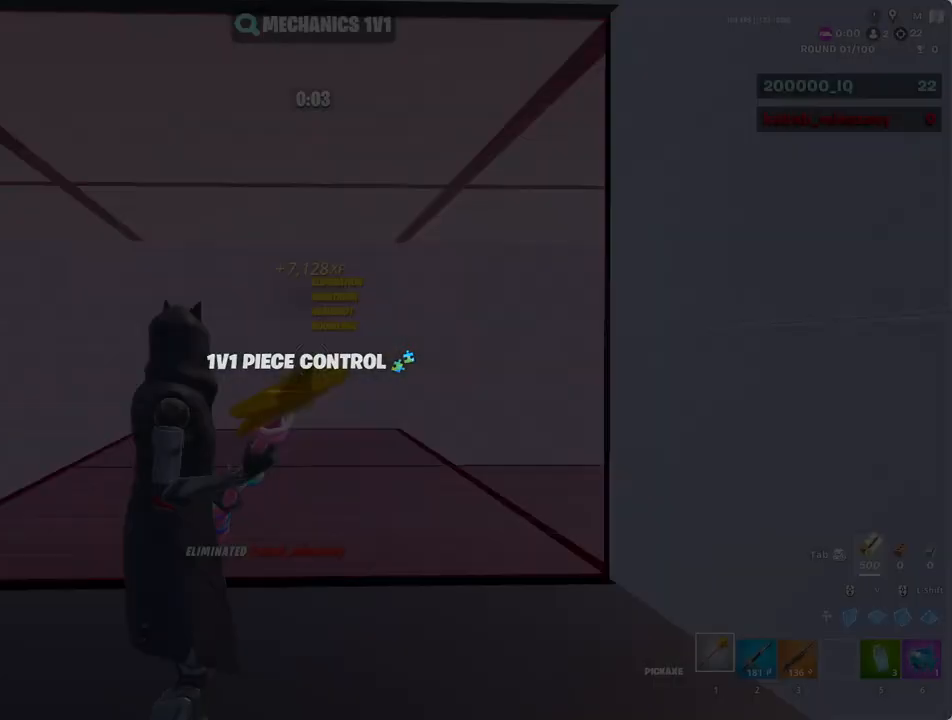
{"keys": [], "mouse": [], "mouse_move": "still", "events": []}
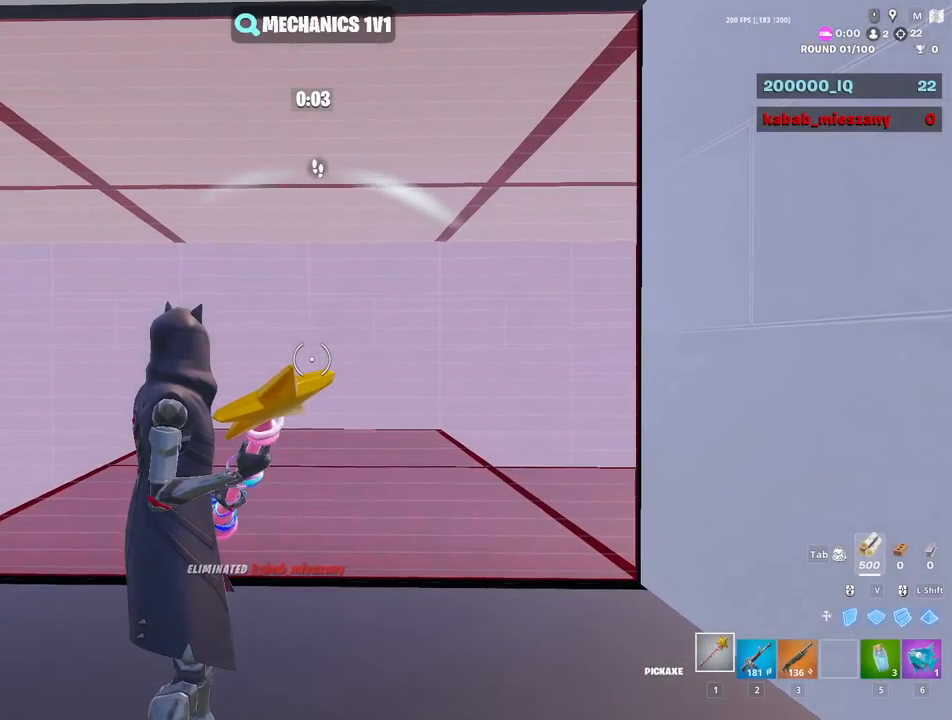
{"keys": [], "mouse": [], "mouse_move": "up-right", "events": []}
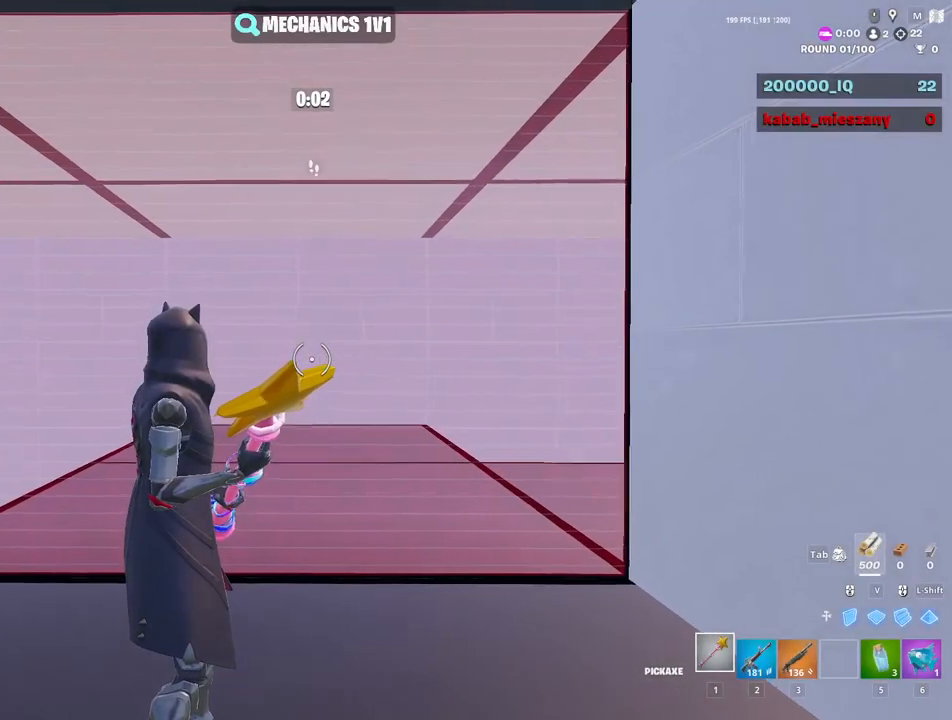
{"keys": [], "mouse": [], "mouse_move": "down-right", "events": []}
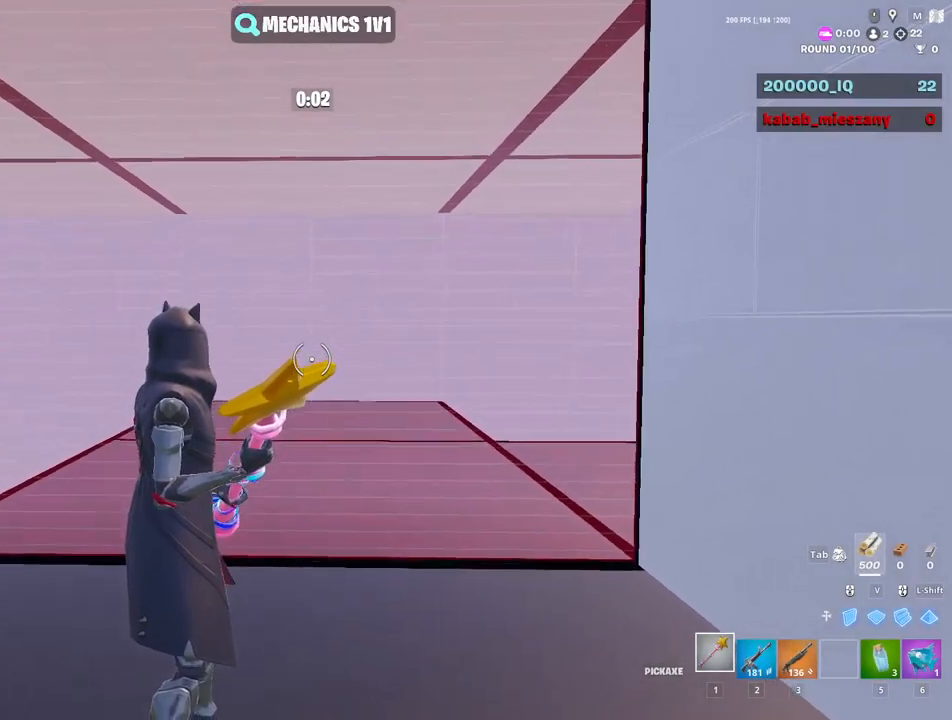
{"keys": ["d", "w"], "mouse": [], "mouse_move": "left", "events": [[367, "w", "down"], [417, "d", "down"]]}
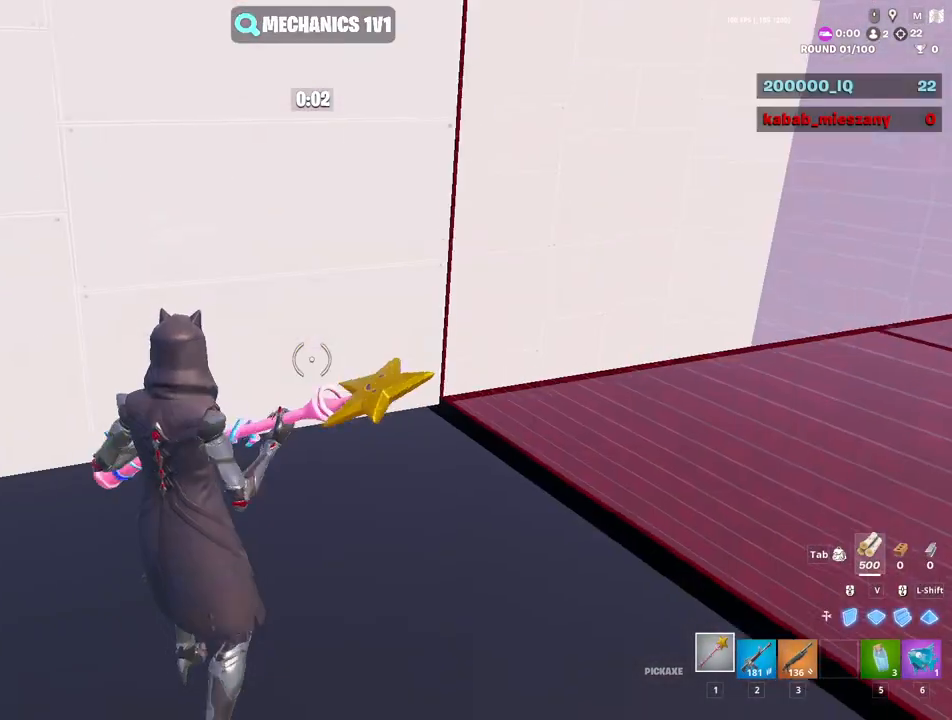
{"keys": ["a", "w"], "mouse": [], "mouse_move": "still", "events": [[167, "w", "up"], [300, "w", "down"], [350, "d", "up"], [400, "a", "down"]]}
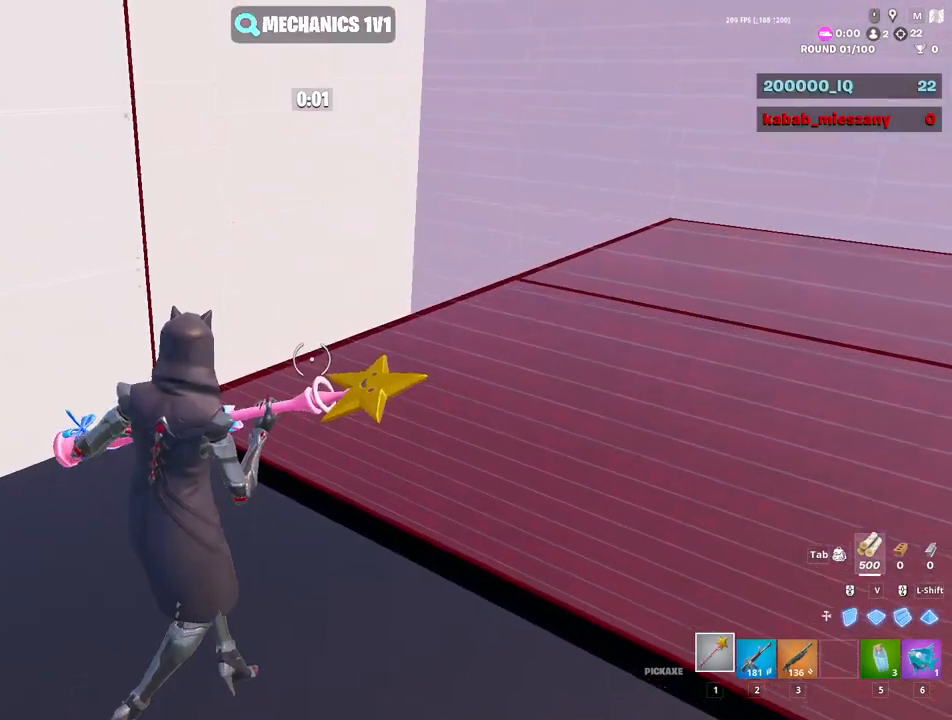
{"keys": ["d"], "mouse": [], "mouse_move": "still", "events": [[83, "v", "down"], [167, "a", "up"], [167, "d", "down"], [167, "v", "up"], [167, "w", "up"], [367, "a", "down"], [417, "a", "up"]]}
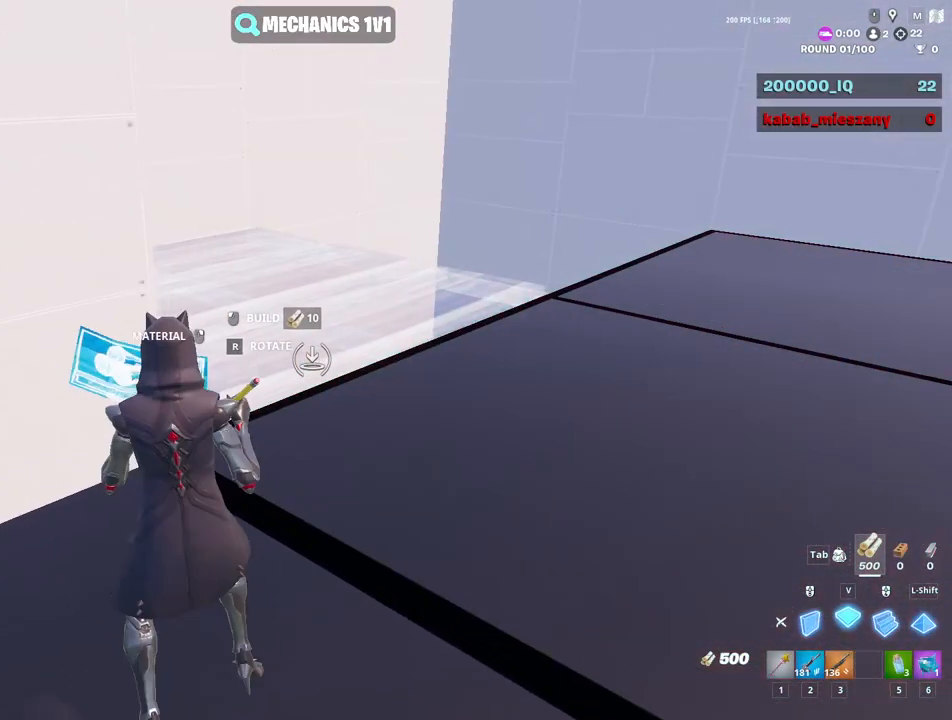
{"keys": ["d", "w"], "mouse": ["left"], "mouse_move": "left", "events": [[133, "w", "down"], [183, "a", "down"], [183, "d", "up"], [233, "mouse_left", "down"], [283, "a", "up"], [383, "d", "down"], [433, "shift", "down"], [467, "shift", "up"]]}
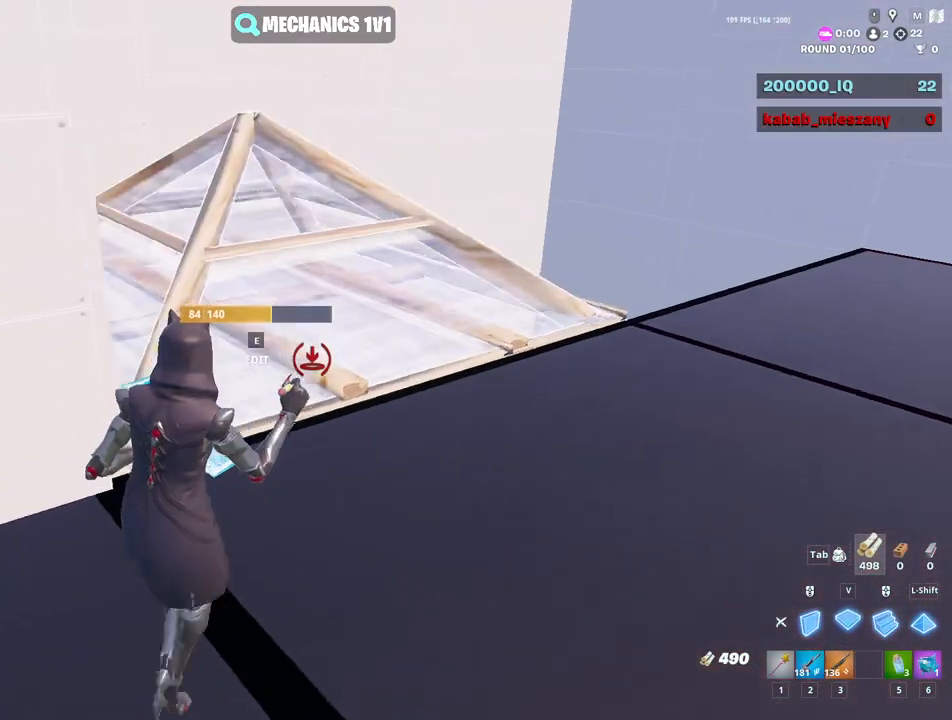
{"keys": ["e", "w"], "mouse": ["left"], "mouse_move": "down-left", "events": [[17, "v", "down"], [67, "shift", "down"], [117, "d", "up"], [117, "v", "up"], [150, "mouse_left", "up"], [150, "shift", "up"], [200, "e", "down"], [250, "mouse_left", "down"], [300, "e", "up"], [300, "mouse_left", "up"], [433, "e", "down"], [483, "mouse_left", "down"]]}
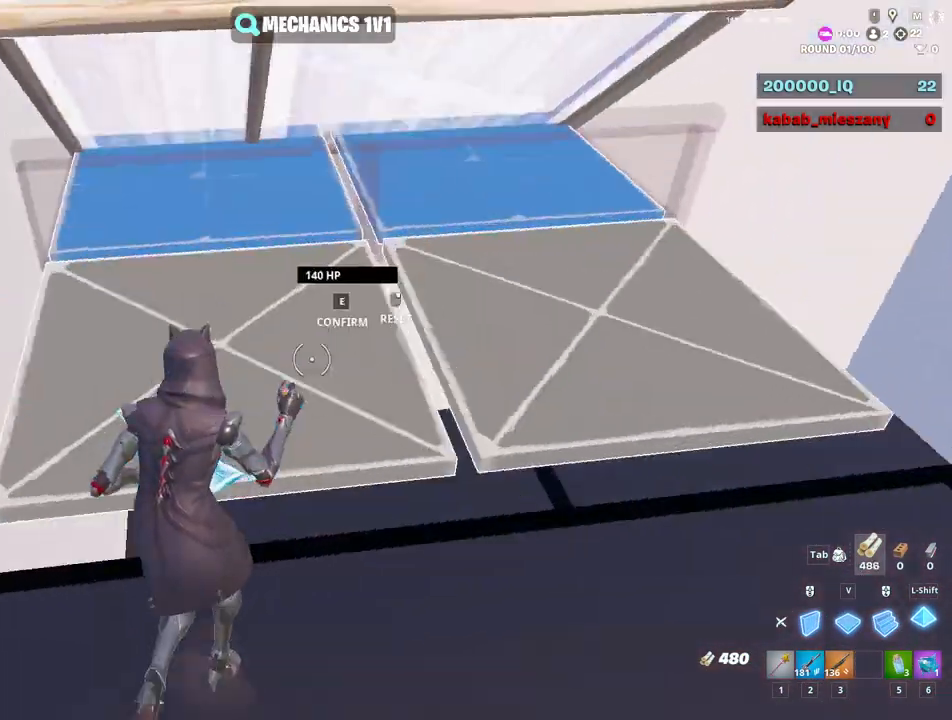
{"keys": ["w"], "mouse": ["left"], "mouse_move": "up", "events": [[33, "e", "up"], [83, "mouse_left", "up"], [83, "shift", "down"], [167, "mouse_left", "down"], [167, "shift", "up"]]}
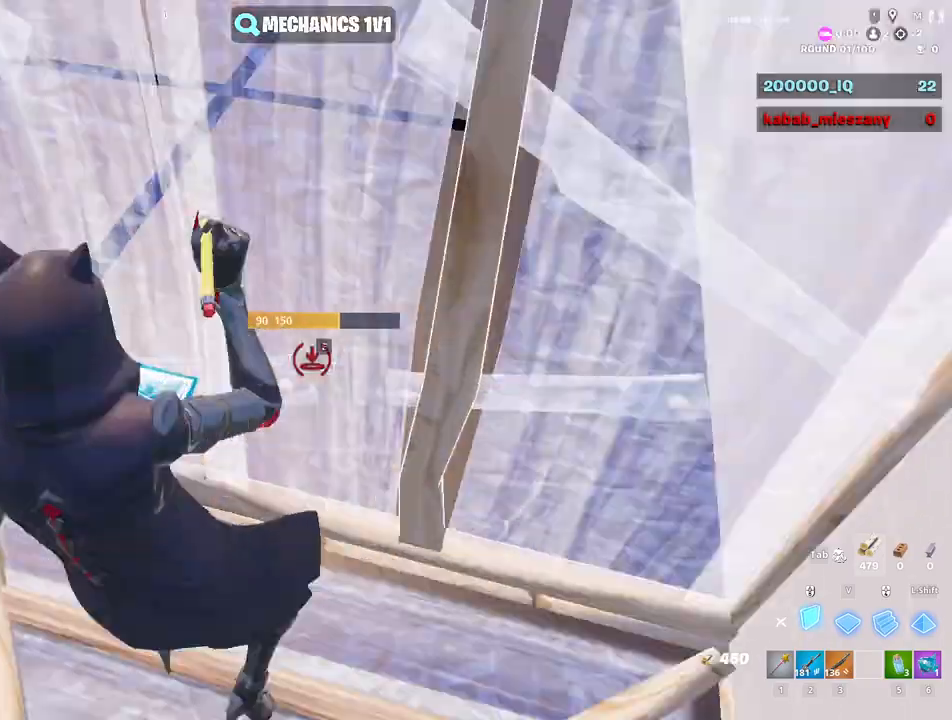
{"keys": ["w"], "mouse": ["left"], "mouse_move": "right", "events": [[50, "mouse_left", "up"], [100, "e", "down"], [100, "mouse_left", "down"], [150, "e", "up"], [333, "mouse_left", "up"], [367, "mouse_left", "down"]]}
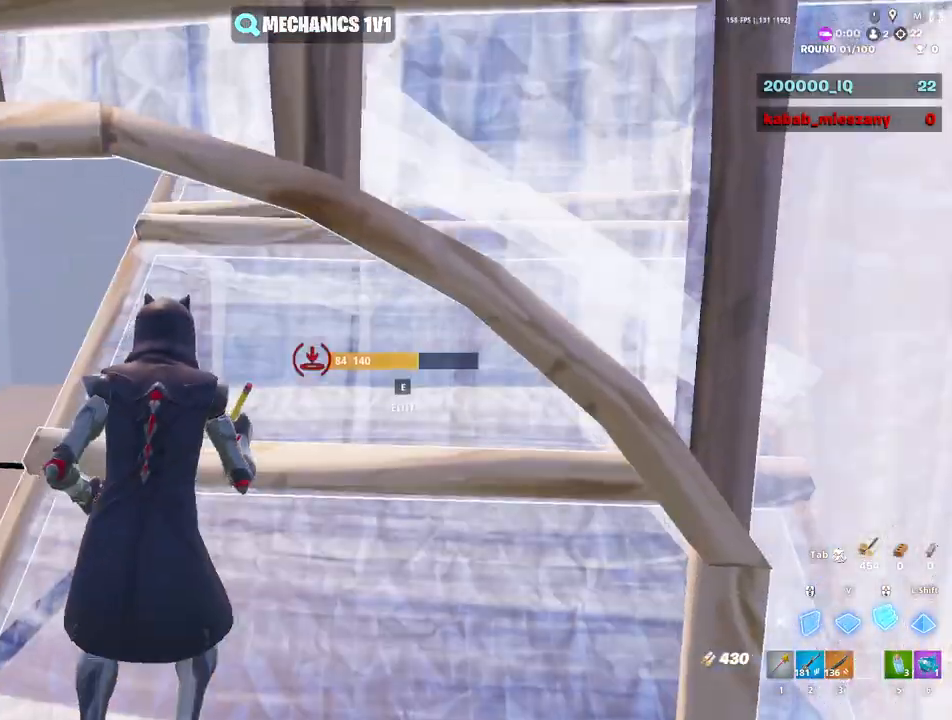
{"keys": ["e", "w"], "mouse": ["left"], "mouse_move": "down-right", "events": [[17, "mouse_left", "up"], [67, "e", "down"], [117, "e", "up"], [117, "mouse_left", "down"], [200, "d", "down"], [200, "mouse_left", "up"], [250, "mouse_left", "down"], [300, "d", "up"], [400, "mouse_left", "up"], [433, "e", "down"], [433, "mouse_left", "down"]]}
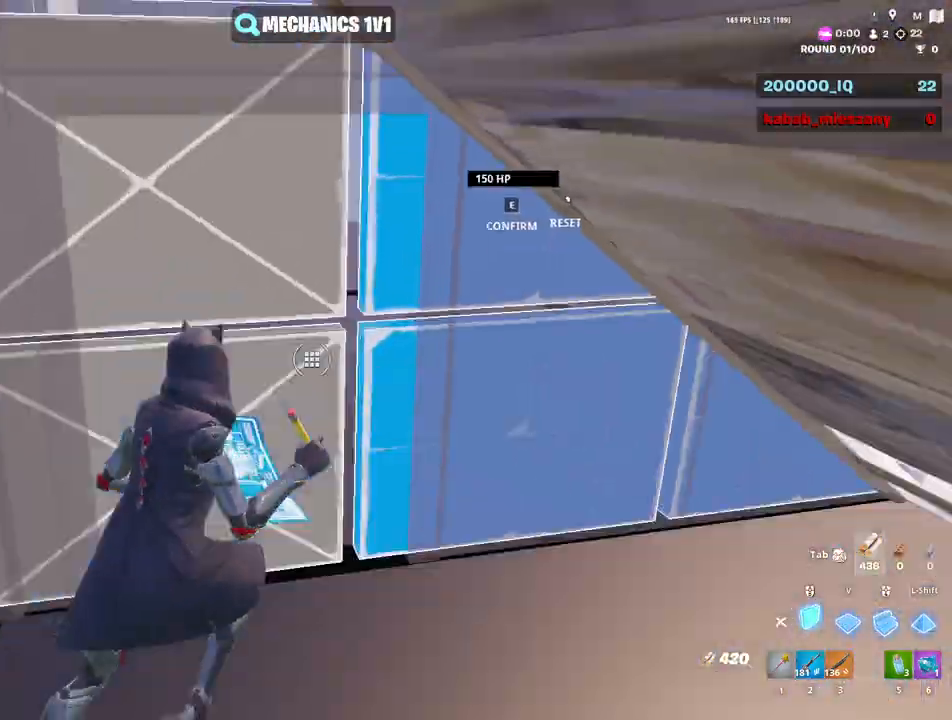
{"keys": ["3", "a", "w"], "mouse": [], "mouse_move": "up-left", "events": [[33, "e", "up"], [83, "mouse_left", "up"], [117, "a", "down"], [117, "mouse_left", "down"], [217, "mouse_left", "up"], [267, "e", "down"], [317, "mouse_left", "down"], [350, "e", "up"], [400, "mouse_left", "up"], [500, "3", "down"]]}
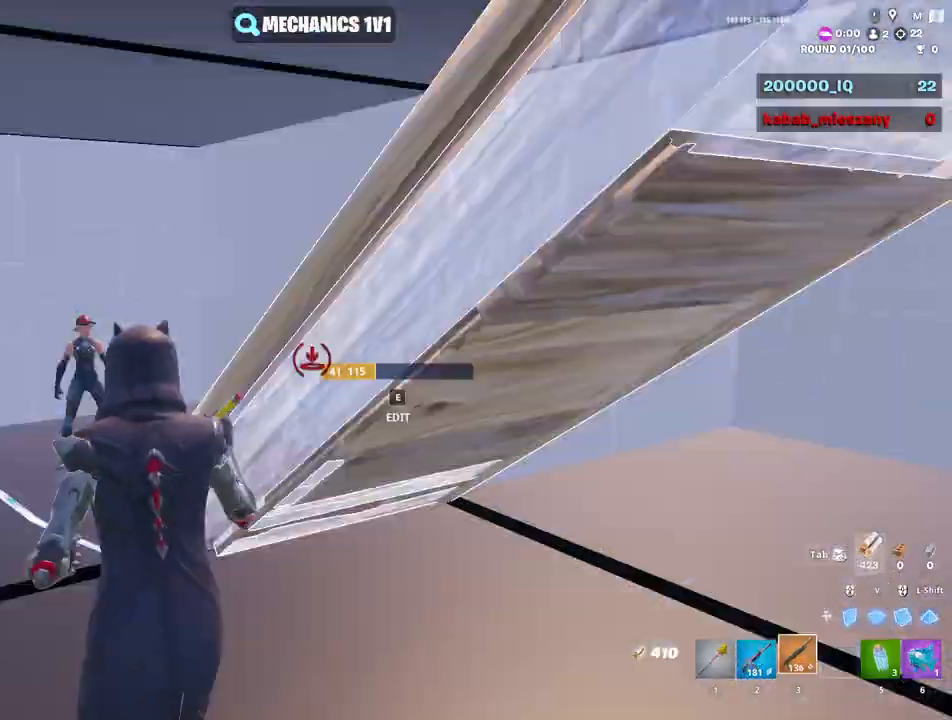
{"keys": ["w"], "mouse": [], "mouse_move": "left", "events": [[100, "3", "up"], [133, "a", "up"]]}
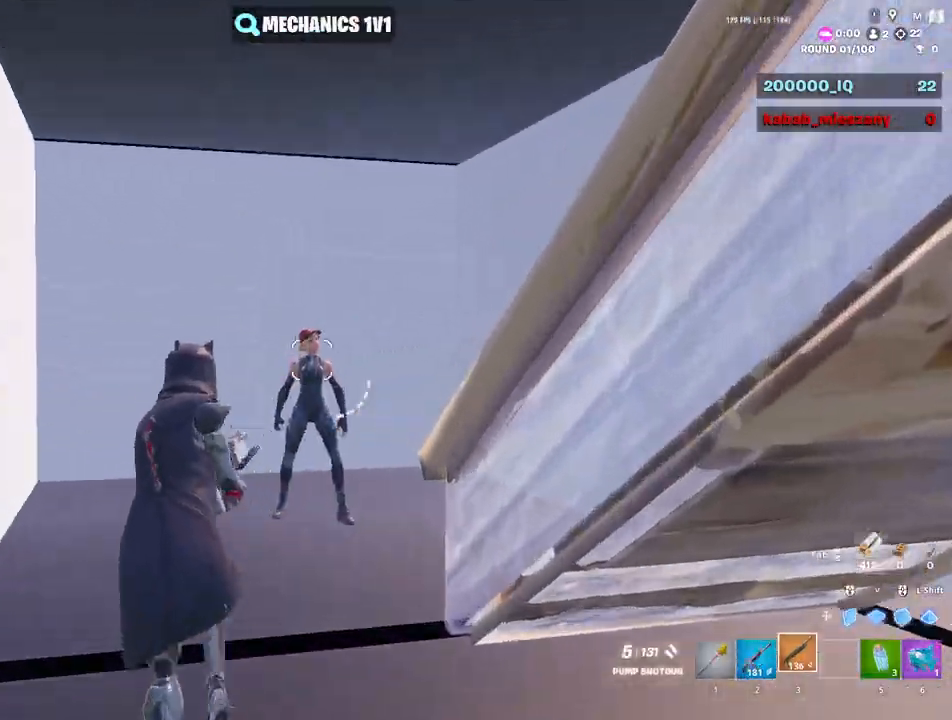
{"keys": ["w"], "mouse": [], "mouse_move": "up-left", "events": [[67, "mouse_left", "down"], [117, "2", "down"], [117, "mouse_left", "up"], [250, "2", "up"]]}
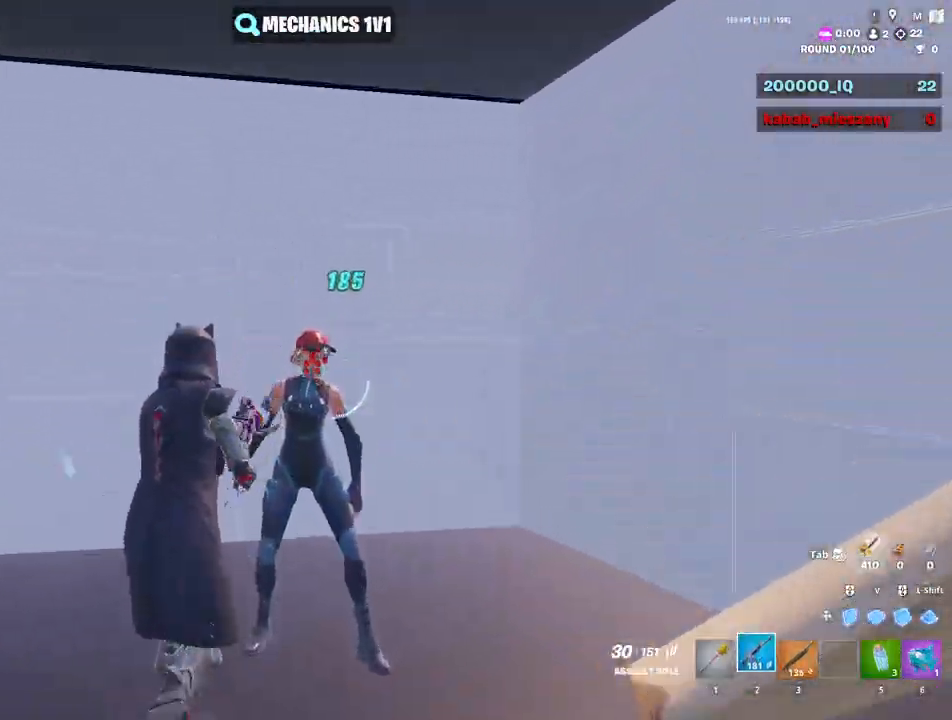
{"keys": ["w"], "mouse": [], "mouse_move": "down", "events": [[33, "mouse_left", "down"], [133, "mouse_left", "up"], [217, "3", "down"], [267, "1", "down"], [267, "3", "up"], [367, "1", "up"]]}